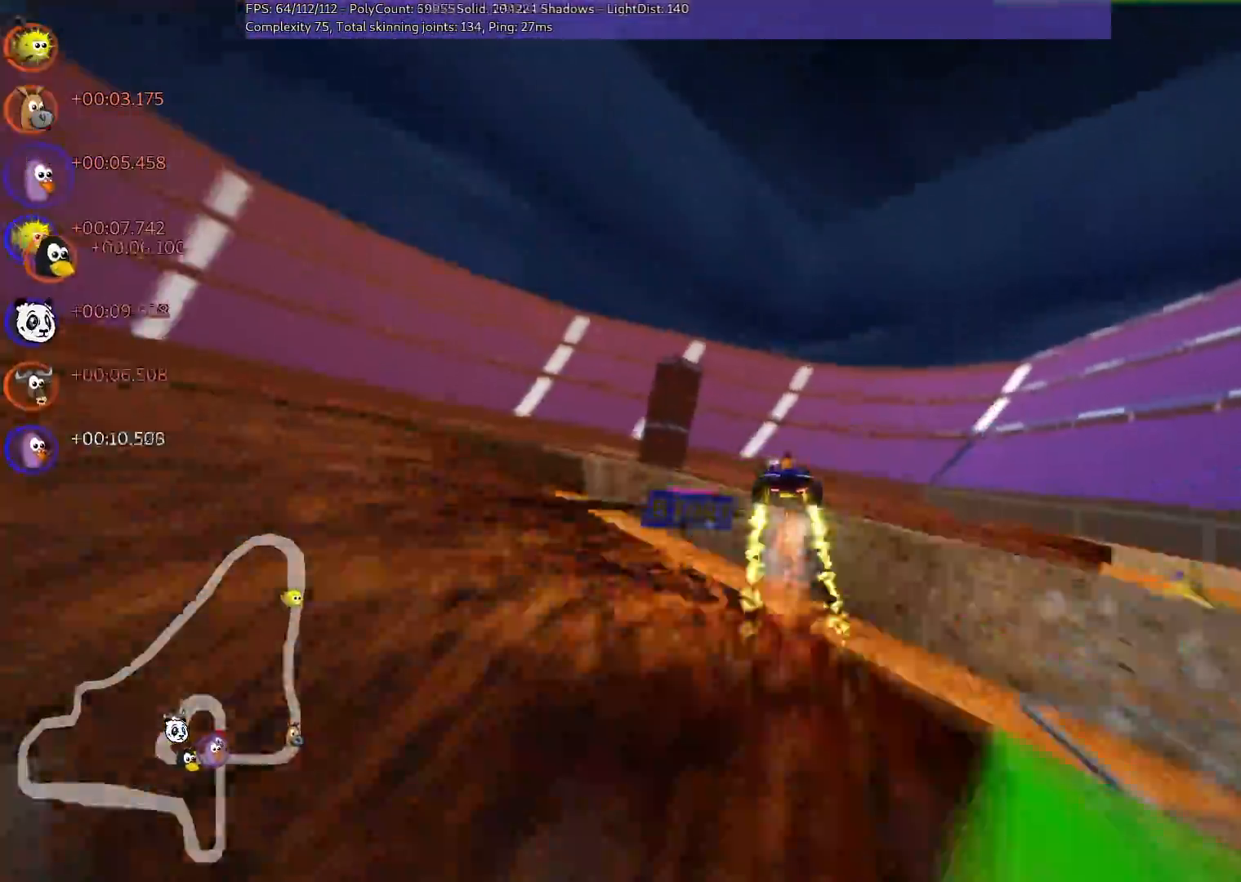
Gameplay with keyboard; each line is a JSON object with the keys held at the frame after it. "events" lists presses ("down") and releases ("up") of ".", "/", "alt_r", "b", "c", "comma", "ctrl_r", "d", "down", "f", "g", "h", "j", "k", "l", "left", "m", "n", "quote", "return", "right", "semicolon", "shift_r", "space", "super", "up" and "v" between this image and that frame as [ms after this image, input, new state], when the widget could be followed in between. No other keys are recorded. Mouse input is not recorded.
{"keys": ["up"], "events": [[133, "m", "down"], [317, "m", "up"], [317, "right", "up"]]}
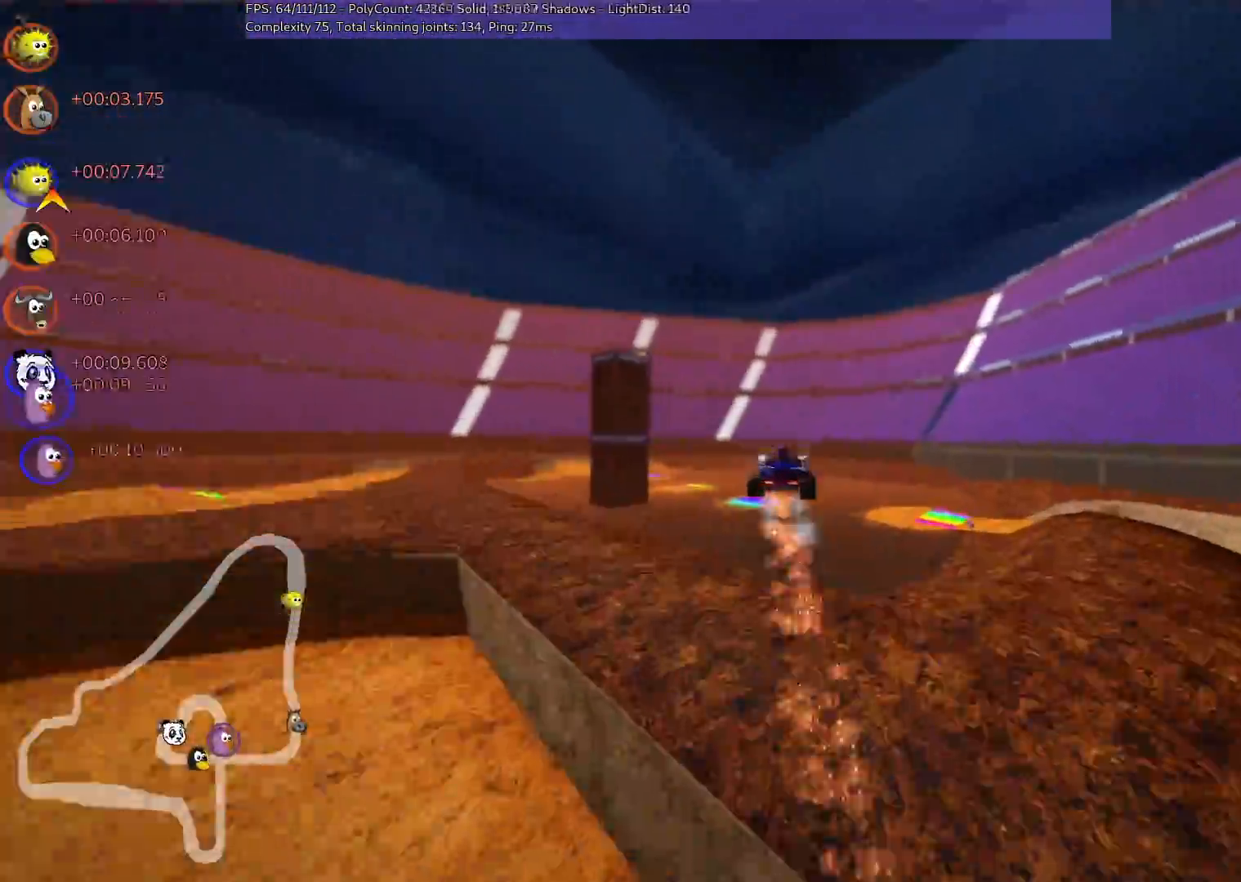
{"keys": ["m", "right", "up"], "events": [[50, "right", "down"], [250, "right", "up"], [350, "left", "down"], [350, "m", "down"], [383, "right", "down"], [450, "left", "up"]]}
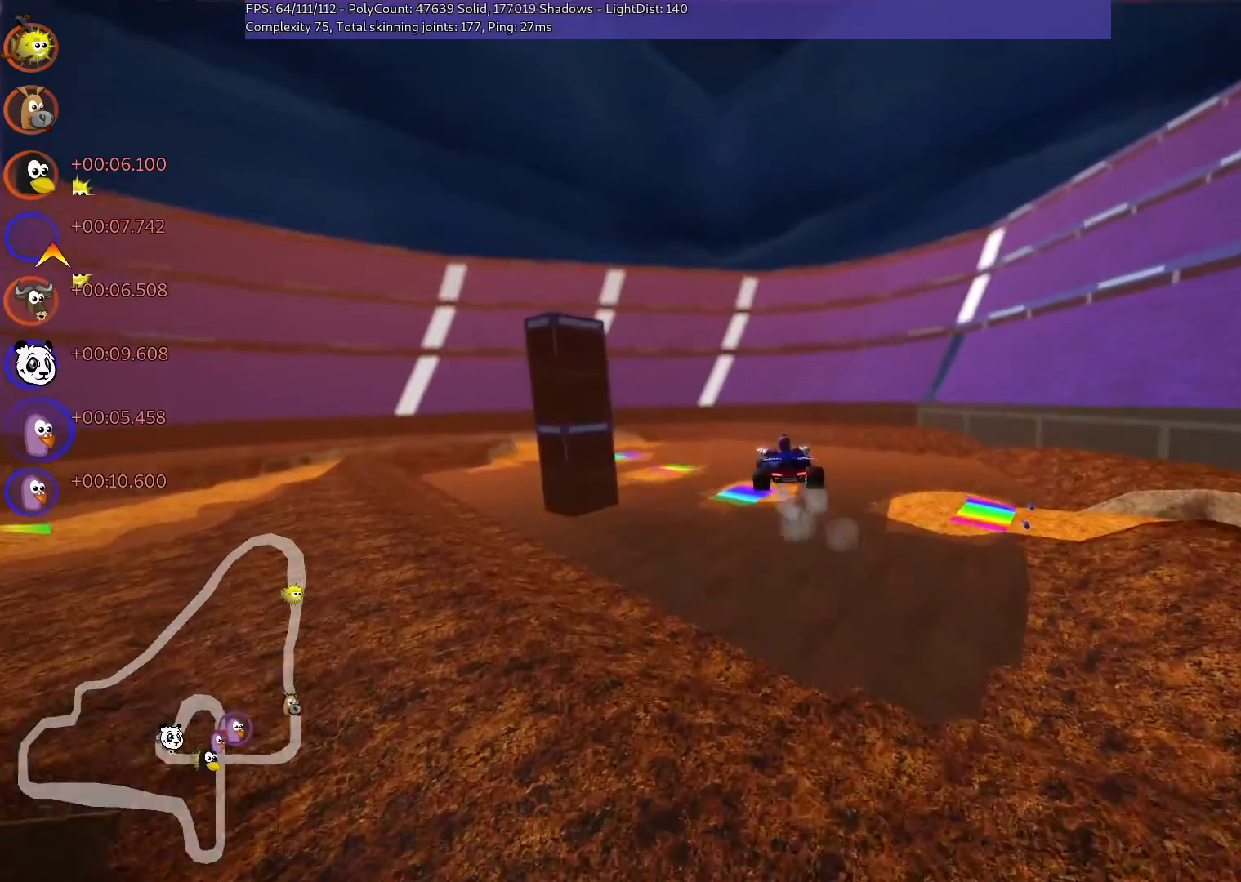
{"keys": ["m", "right", "up"], "events": []}
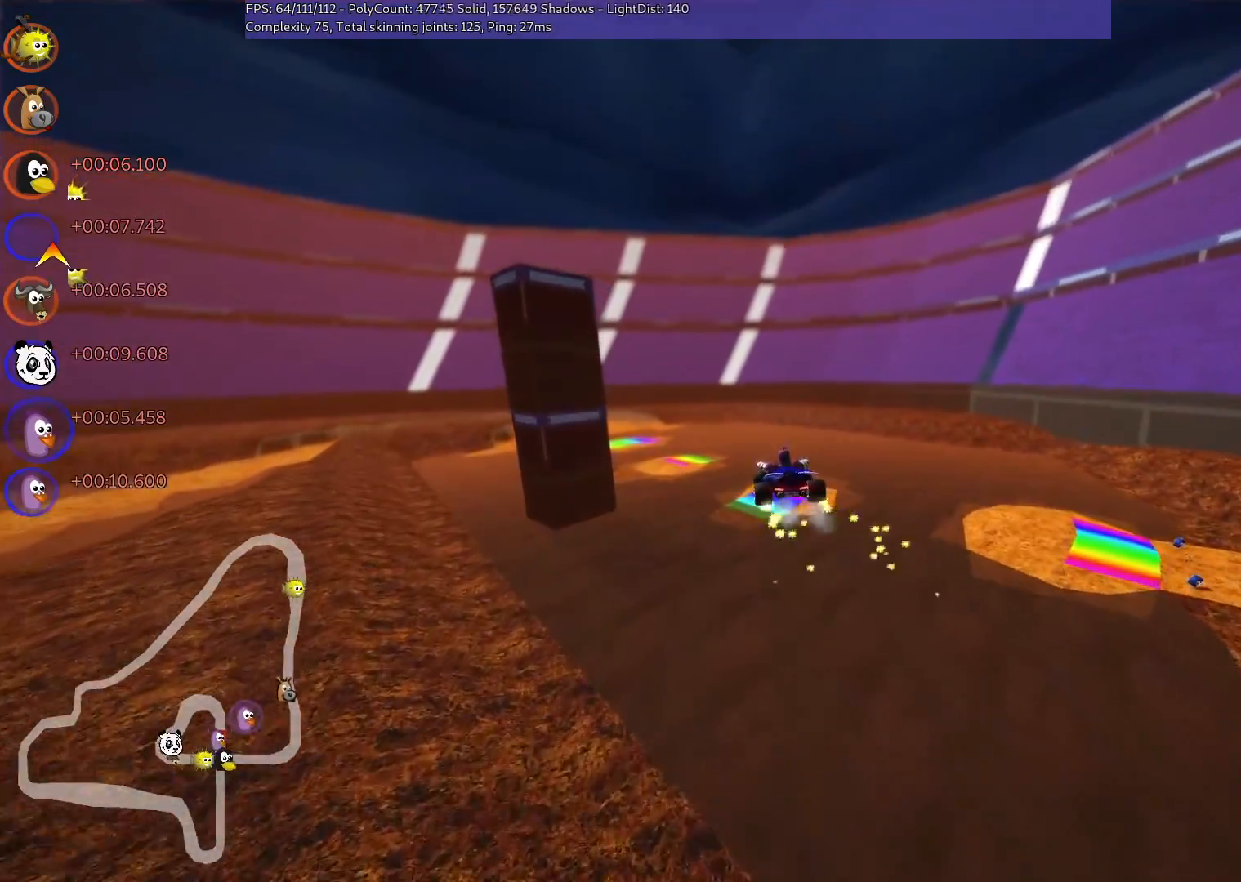
{"keys": ["left", "m", "right", "up"], "events": [[433, "left", "down"]]}
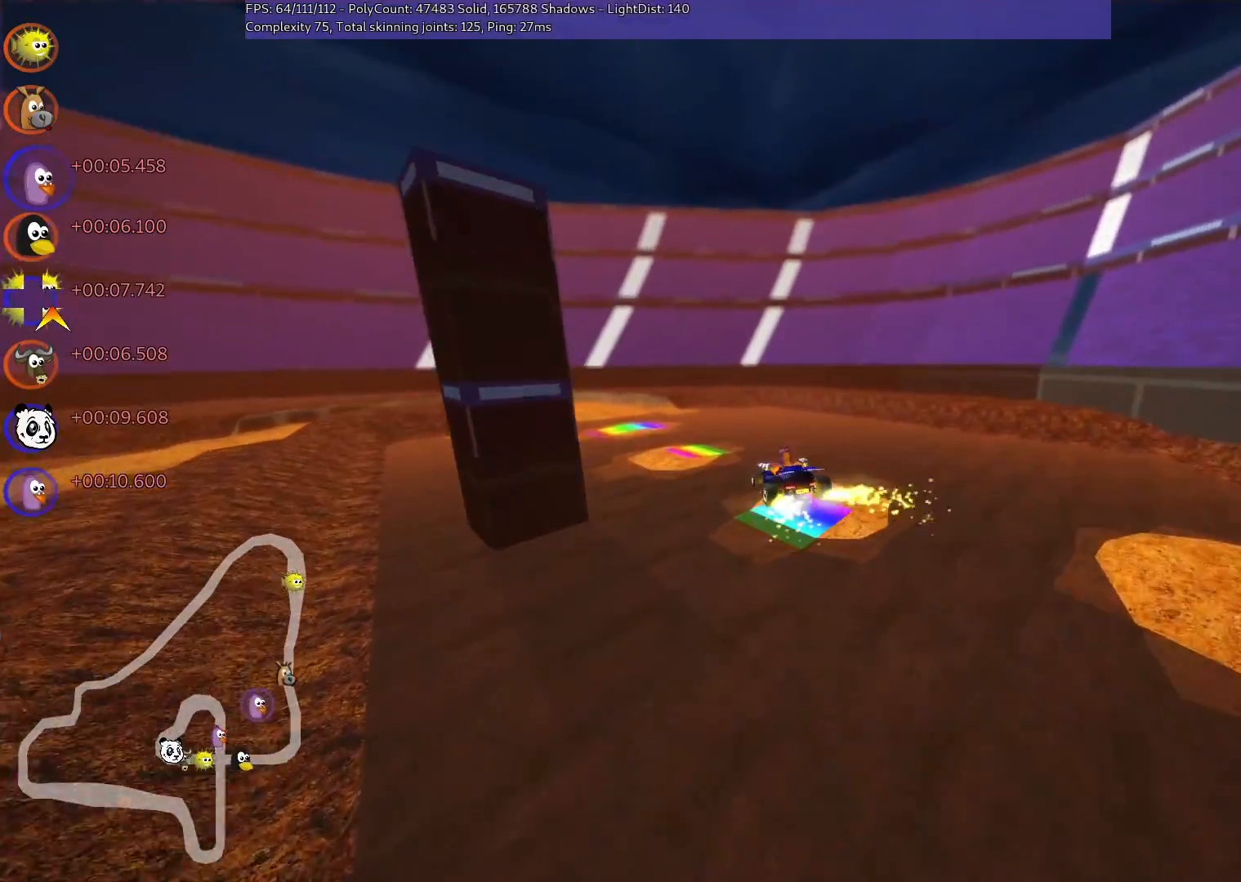
{"keys": ["m", "up"], "events": [[83, "left", "up"], [367, "right", "up"]]}
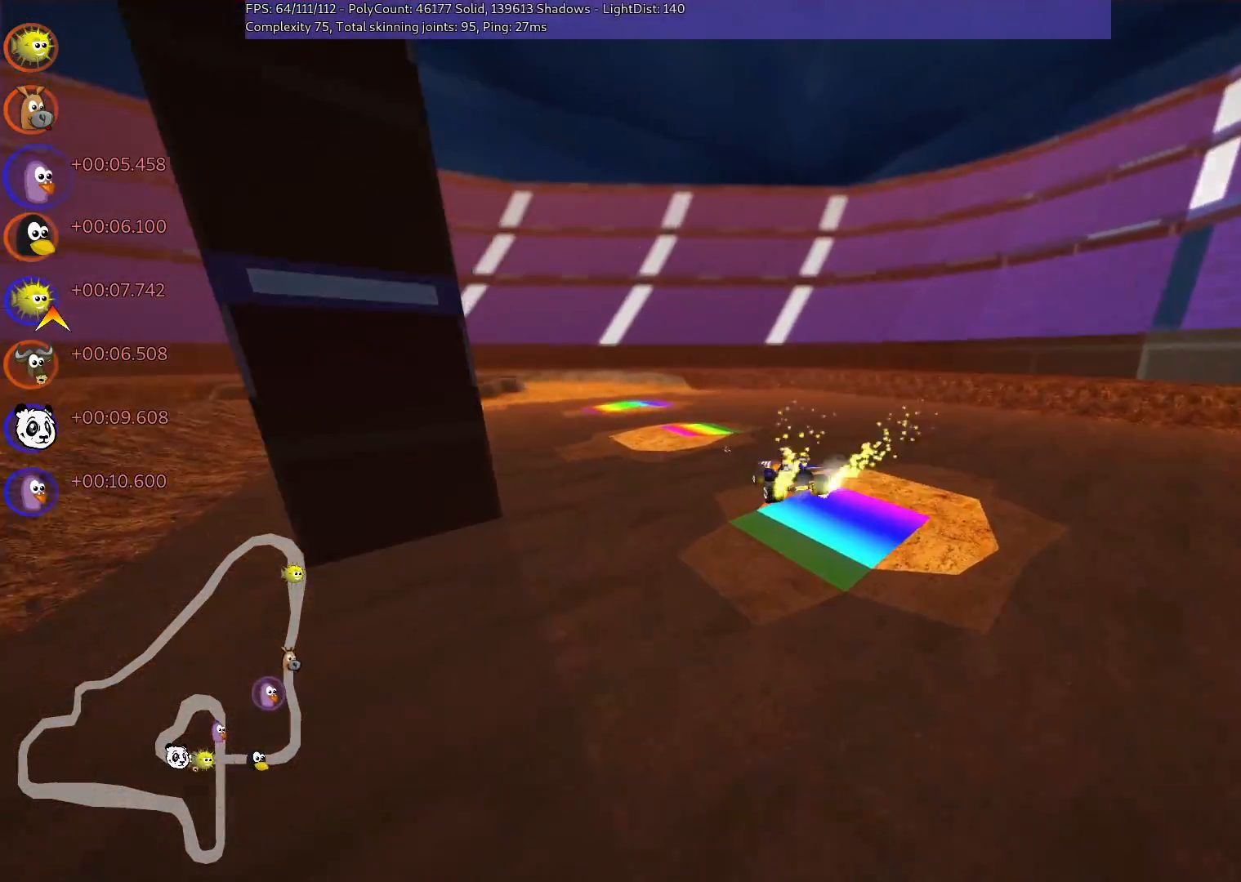
{"keys": ["n", "up"], "events": [[250, "left", "down"], [350, "m", "up"], [433, "n", "down"], [483, "left", "up"]]}
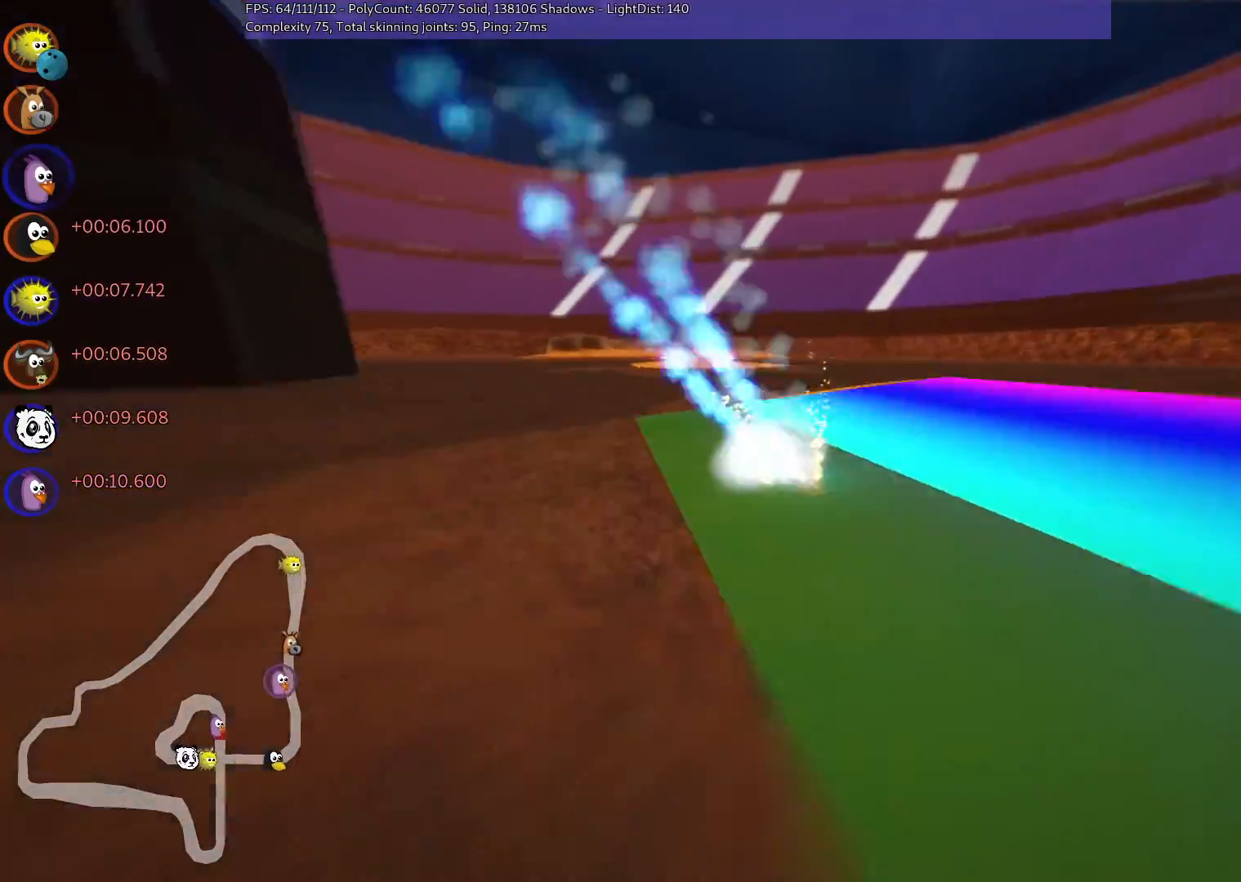
{"keys": ["up"], "events": [[83, "n", "up"]]}
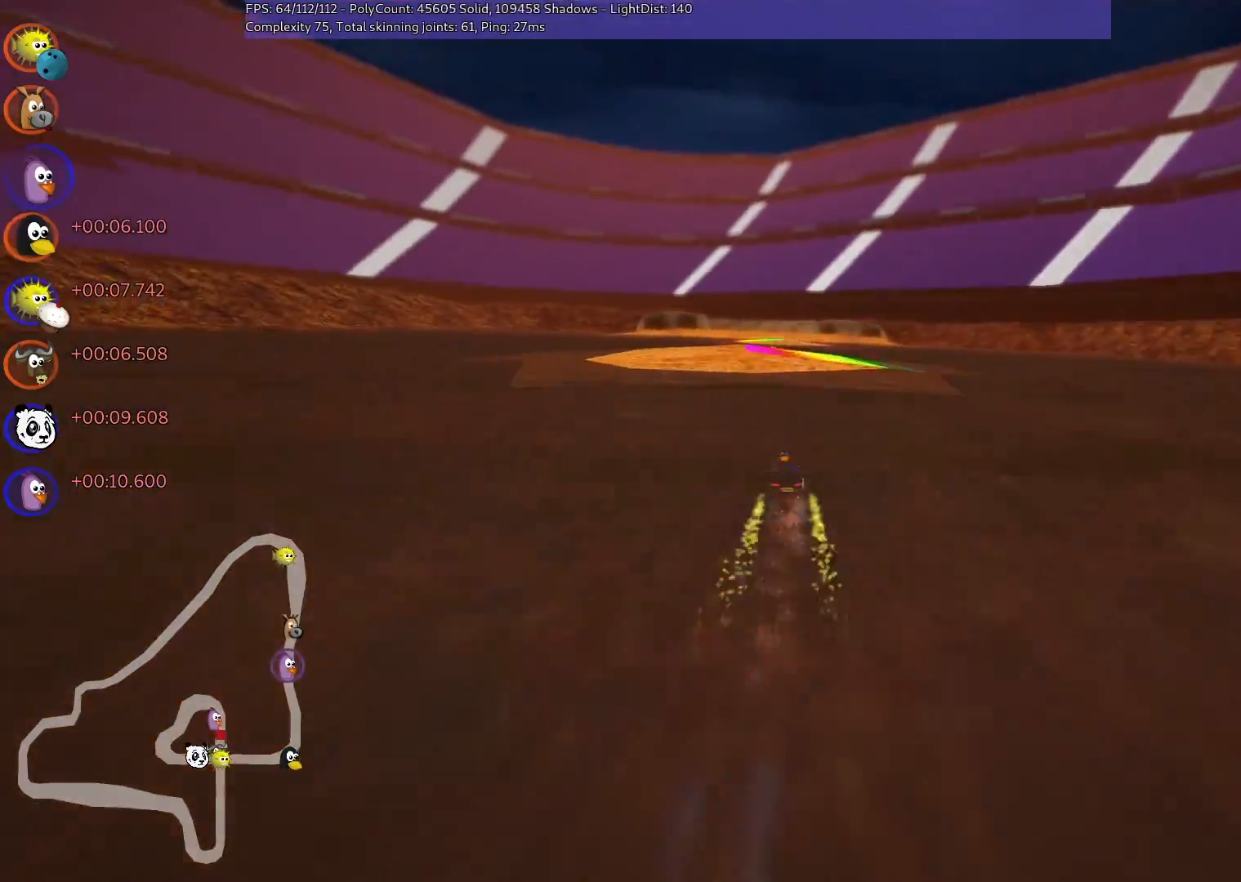
{"keys": ["m", "right", "up"], "events": [[50, "right", "down"], [283, "right", "up"], [333, "left", "down"], [333, "m", "down"], [383, "right", "down"], [483, "left", "up"]]}
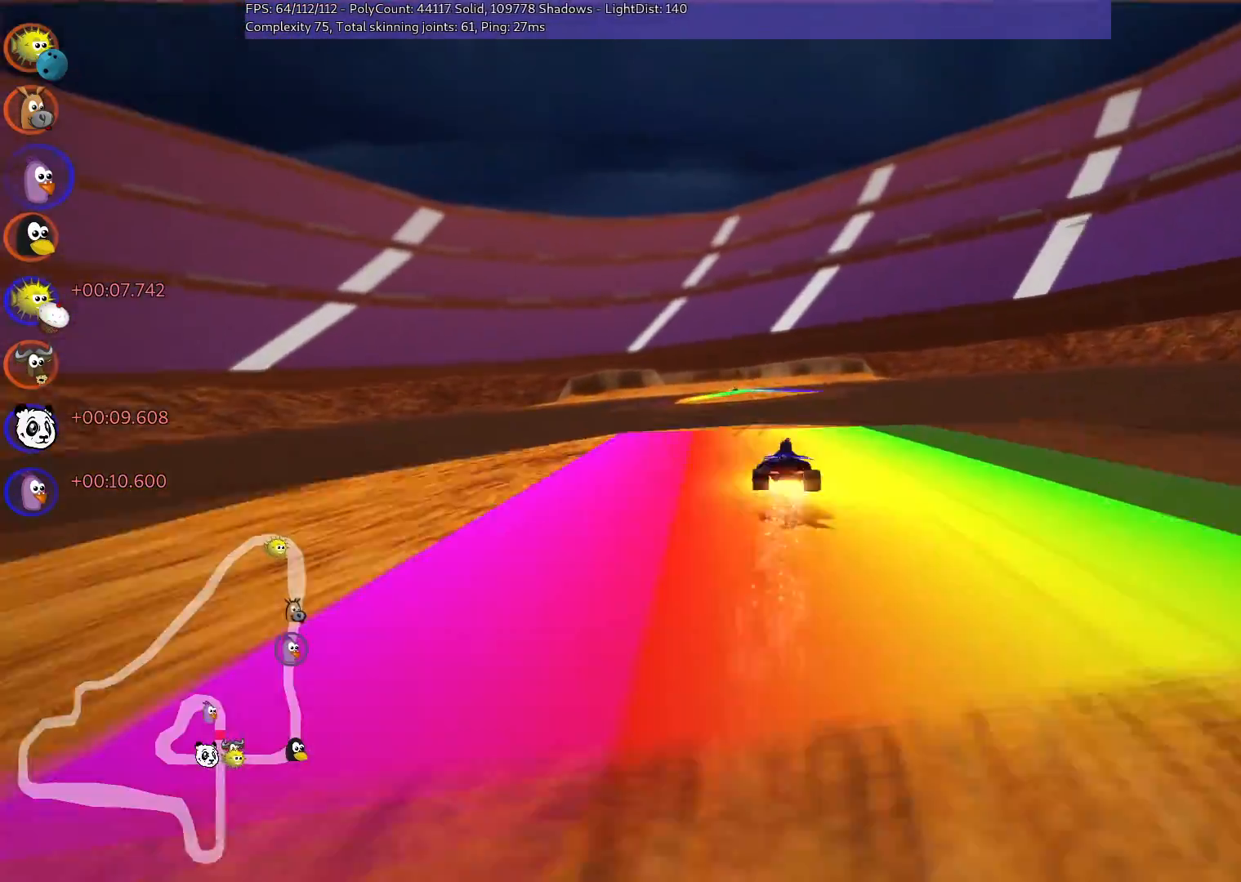
{"keys": ["m", "right", "up"], "events": [[183, "left", "down"], [267, "left", "up"]]}
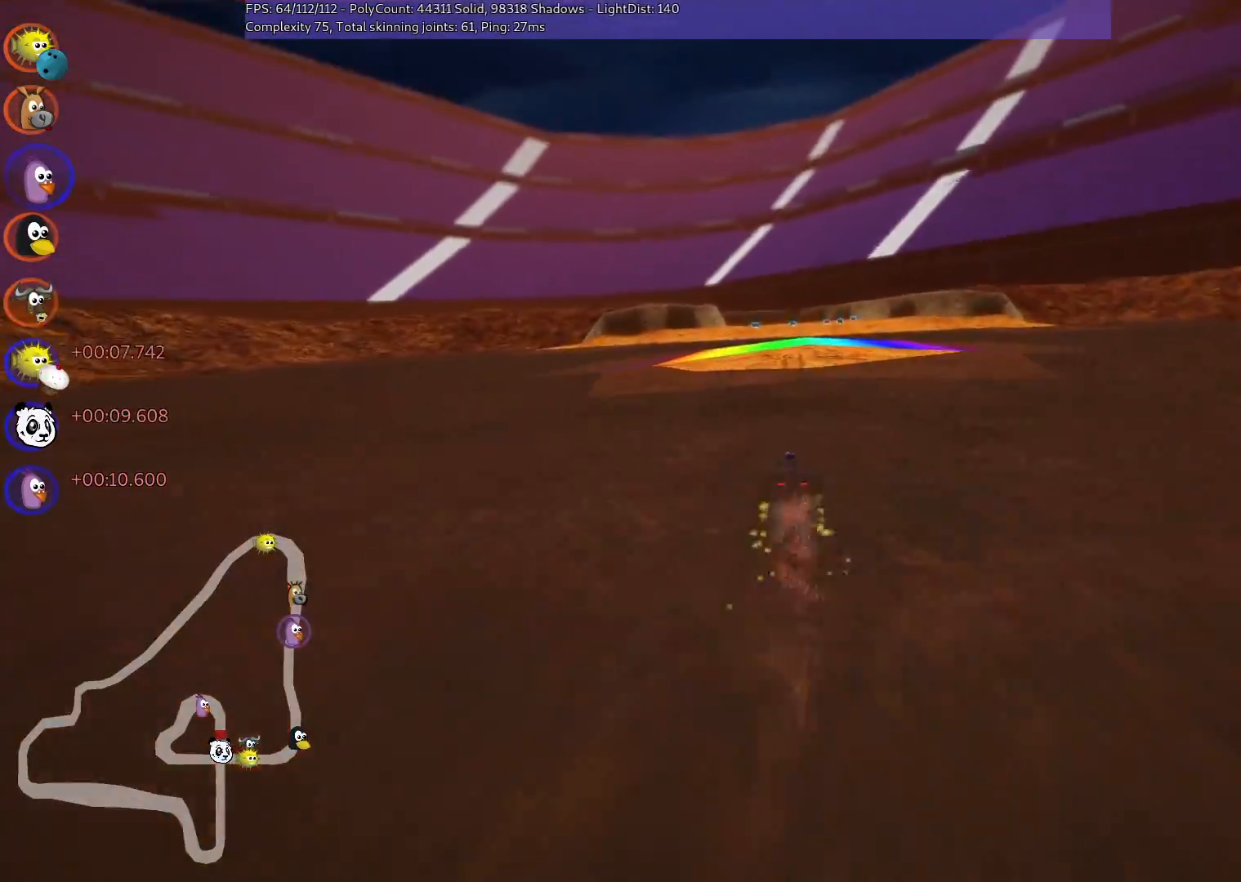
{"keys": ["m", "right", "up"], "events": []}
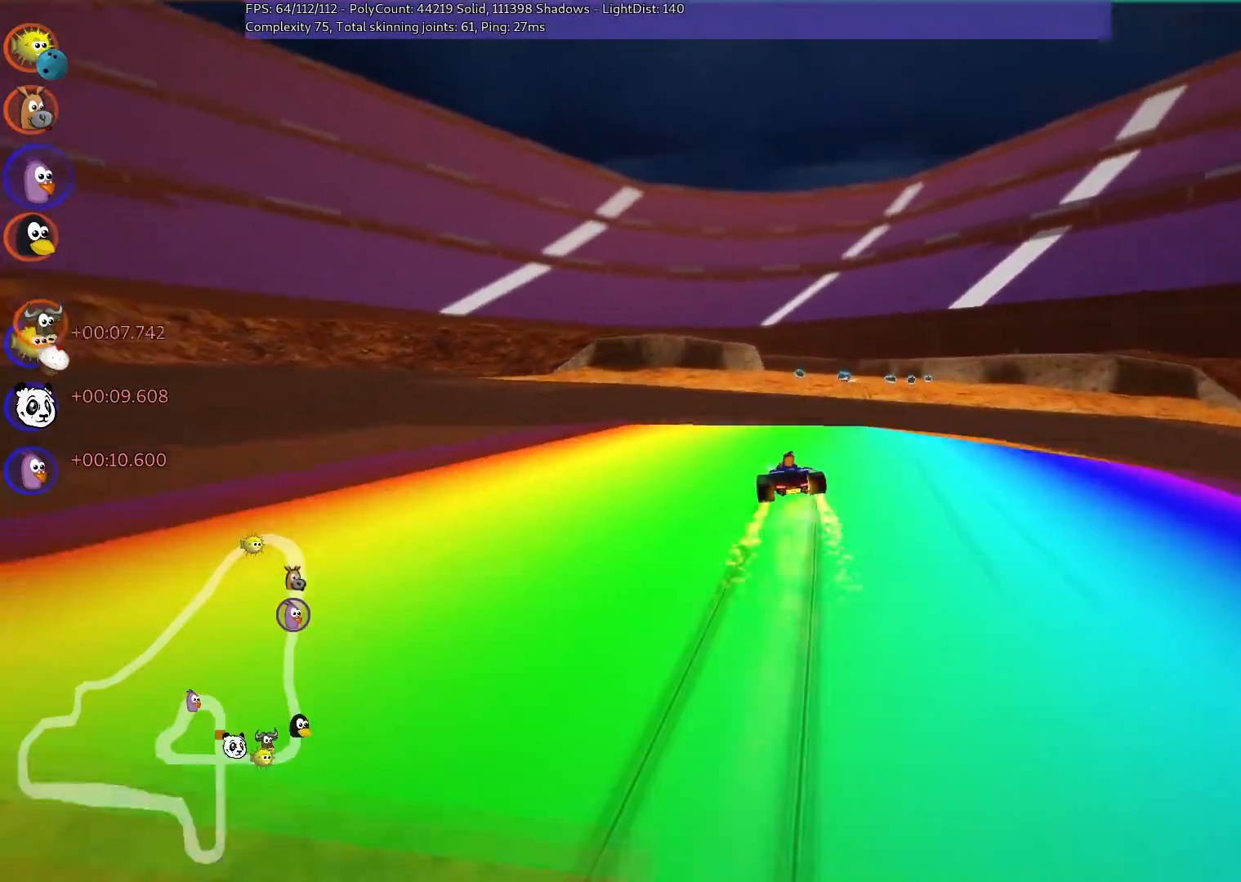
{"keys": ["right", "up"], "events": [[33, "m", "up"], [33, "right", "up"], [317, "right", "down"]]}
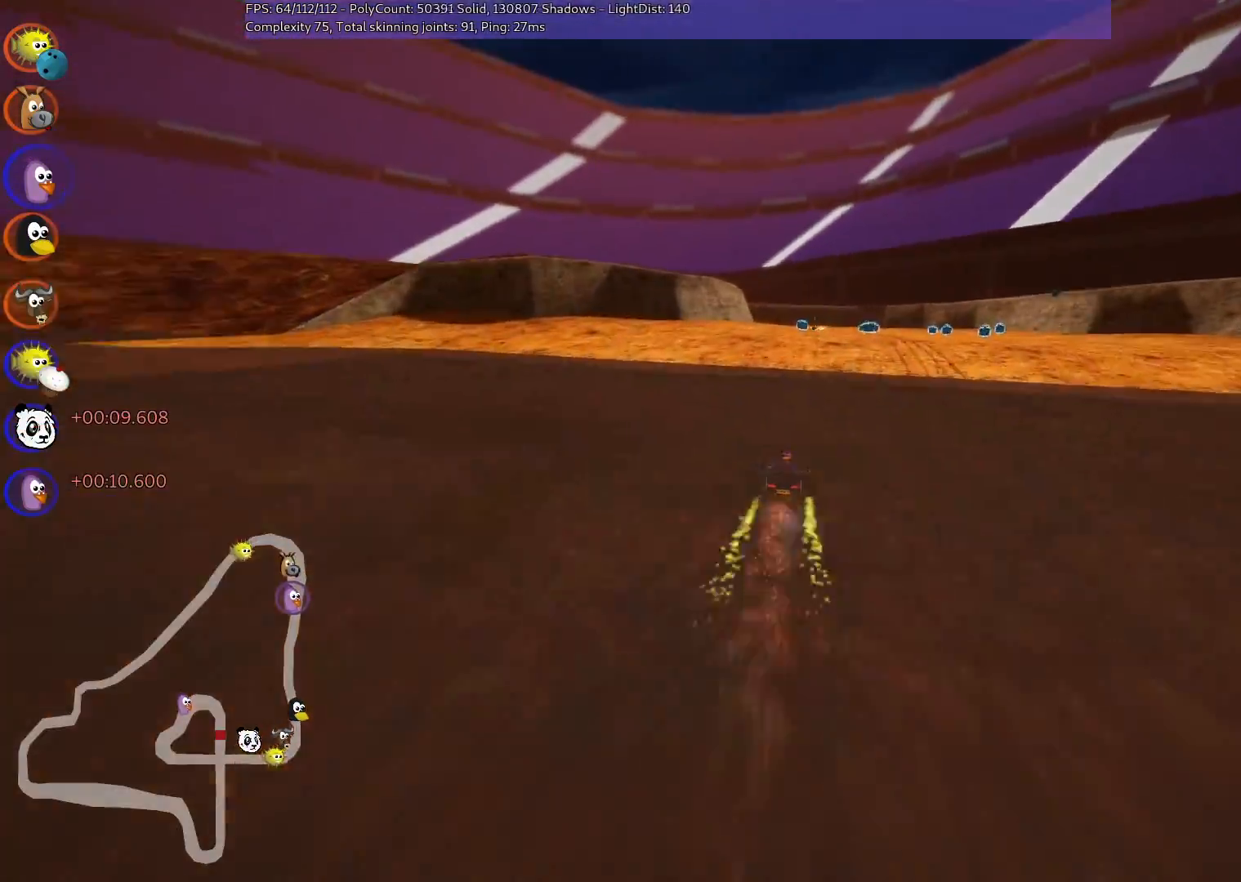
{"keys": ["m", "right", "up"], "events": [[50, "right", "up"], [150, "left", "down"], [150, "m", "down"], [183, "right", "down"], [233, "left", "up"]]}
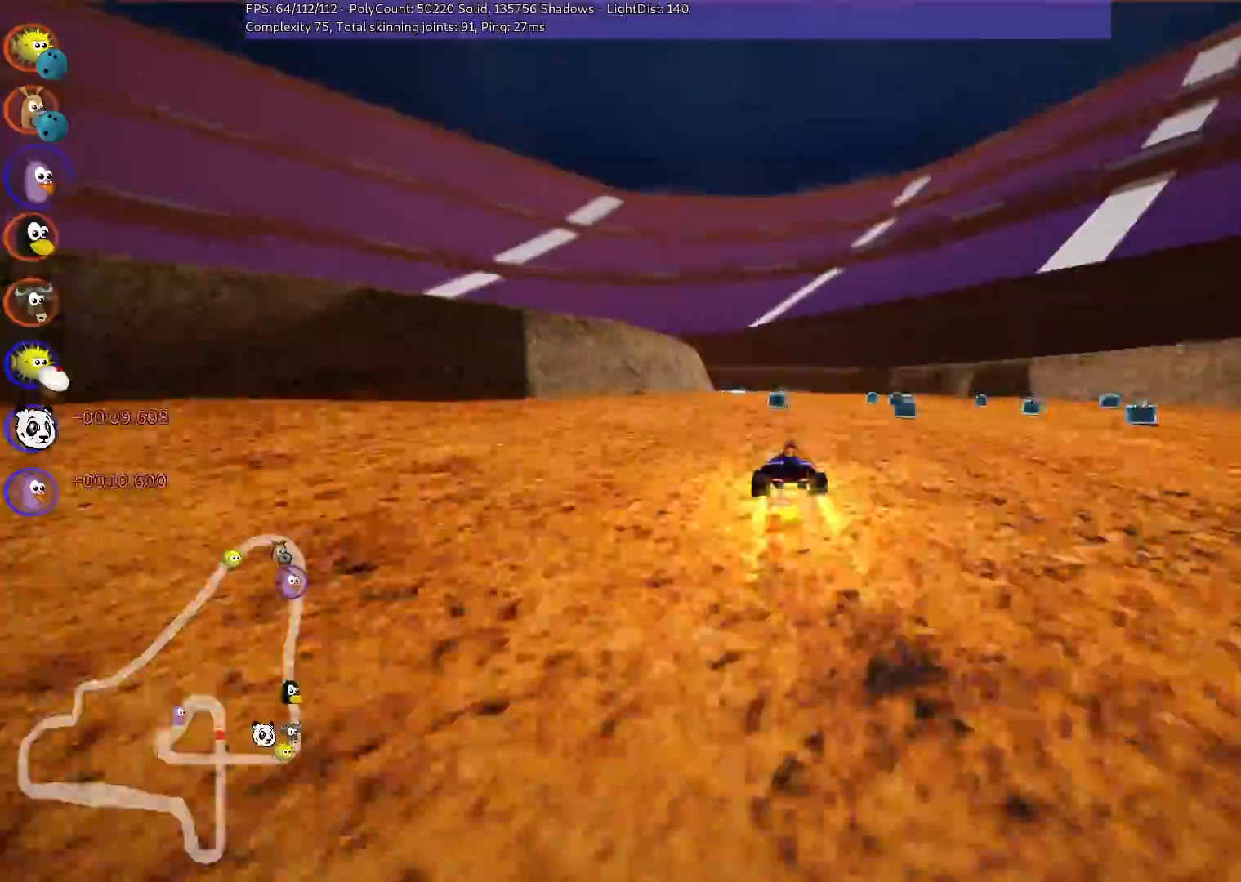
{"keys": ["m", "right", "up"], "events": [[17, "left", "down"], [83, "left", "up"]]}